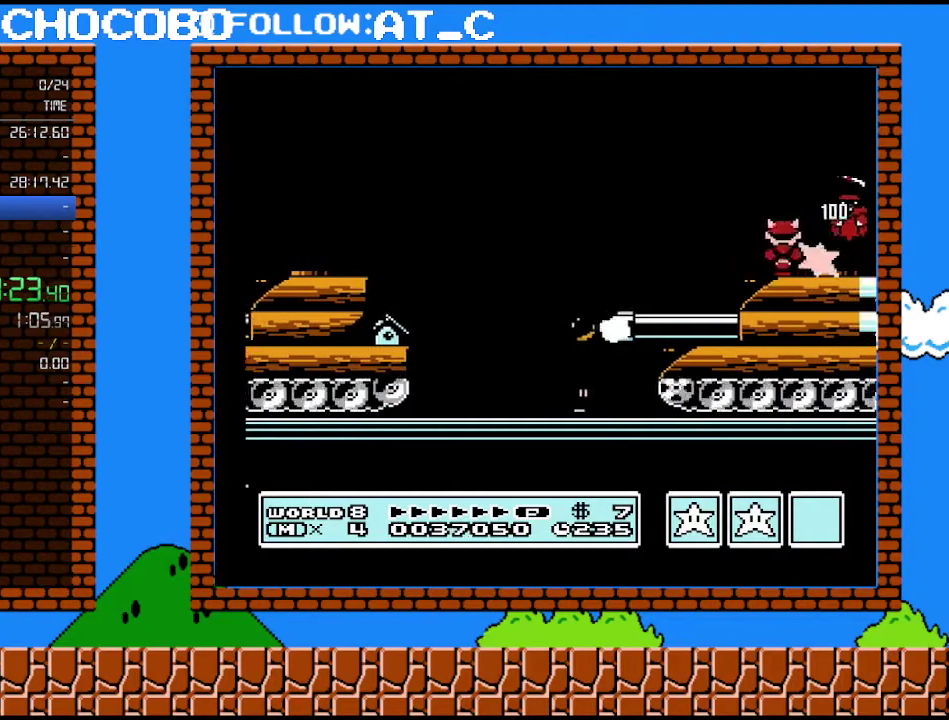
Gameplay with a controller (Nintendo layout); each line is a JSON object with the inputs held at the frame after it (dt_ms = milliseconds from this image to that frame). "events" lists button and stick changes between this image and that frame as [ms after this image, input, new state], when the widget could be followed in between. Not read: L3 R3.
{"dt_ms": 500, "buttons": ["DPAD_RIGHT"], "events": [[17, "B", "up"], [267, "DPAD_RIGHT", "down"]]}
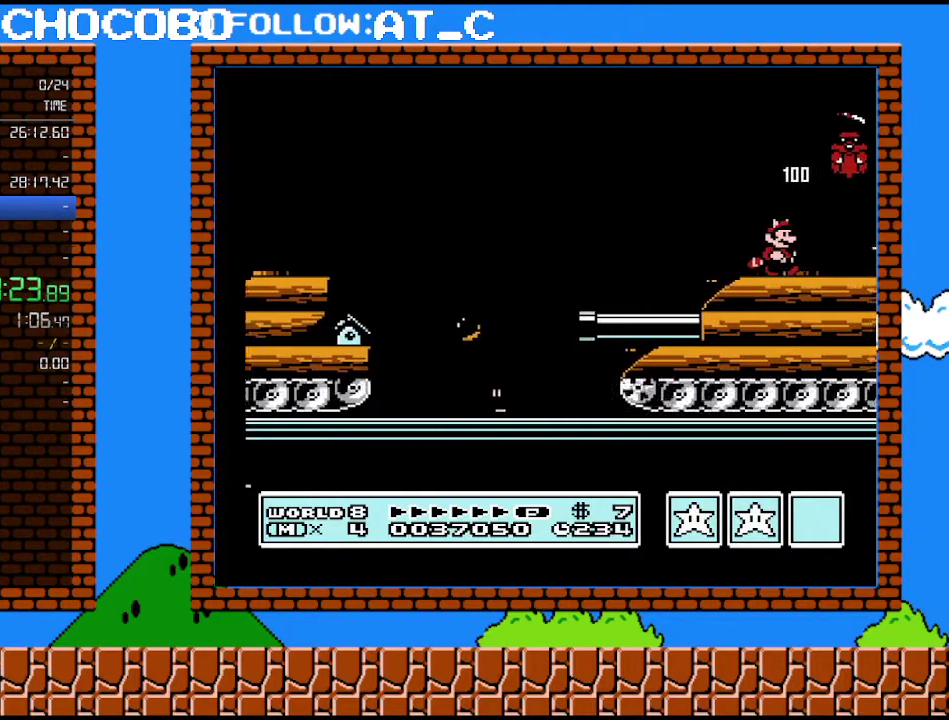
{"dt_ms": 500, "buttons": ["A", "DPAD_RIGHT"], "events": [[433, "A", "down"]]}
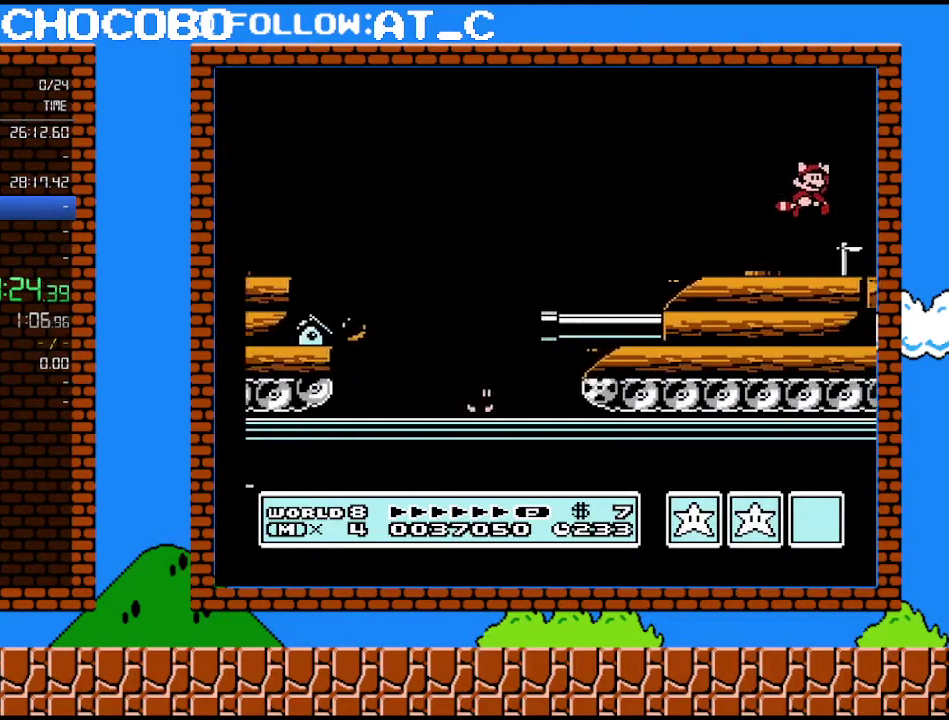
{"dt_ms": 1000, "buttons": ["A", "DPAD_RIGHT"], "events": [[150, "A", "up"], [683, "A", "down"]]}
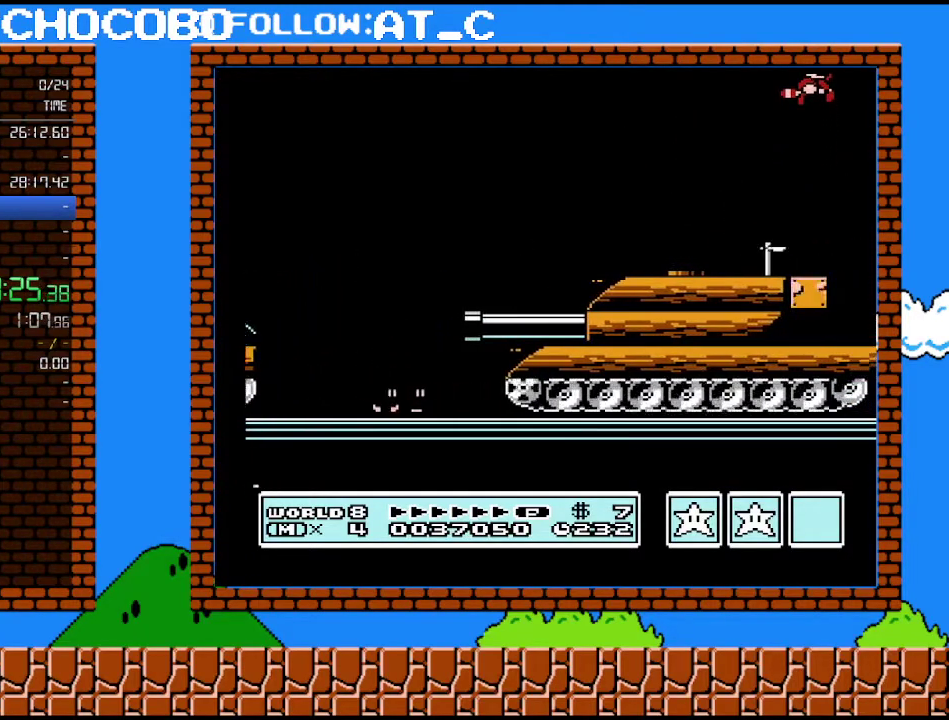
{"dt_ms": 500, "buttons": ["DPAD_LEFT"], "events": [[33, "A", "up"], [433, "DPAD_RIGHT", "up"], [467, "DPAD_LEFT", "down"]]}
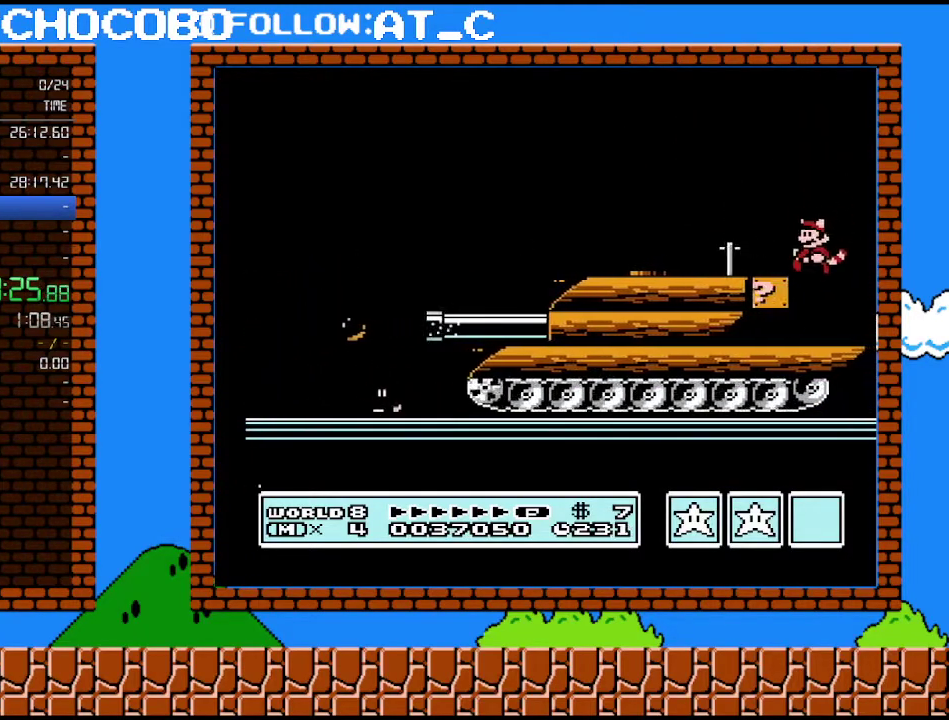
{"dt_ms": 500, "buttons": [], "events": [[150, "B", "down"], [150, "DPAD_LEFT", "up"], [267, "B", "up"], [367, "A", "down"], [433, "A", "up"]]}
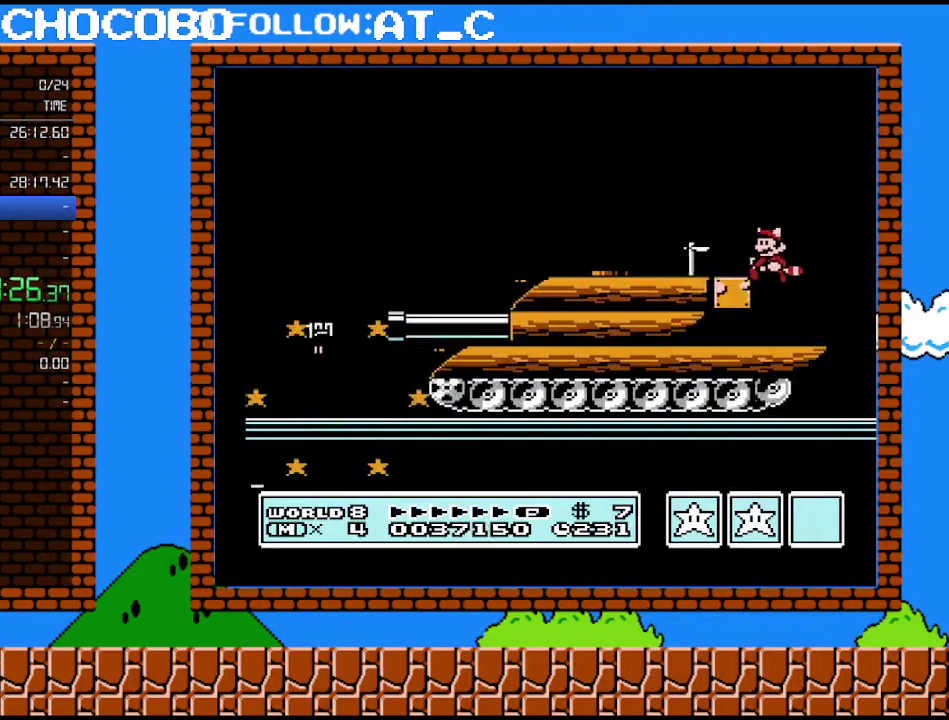
{"dt_ms": 500, "buttons": [], "events": []}
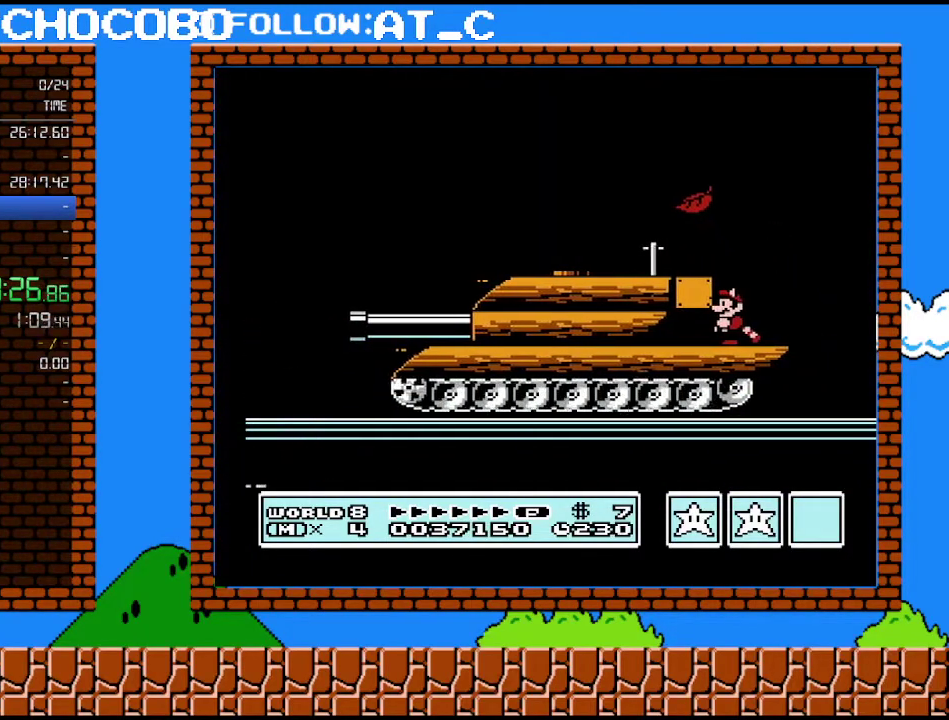
{"dt_ms": 500, "buttons": [], "events": []}
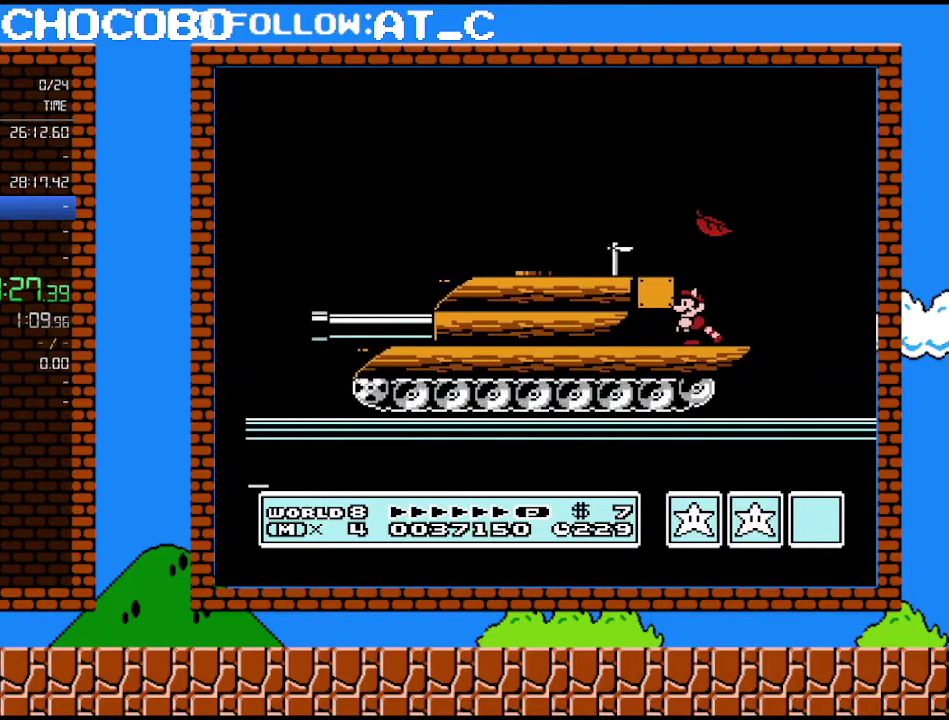
{"dt_ms": 500, "buttons": [], "events": []}
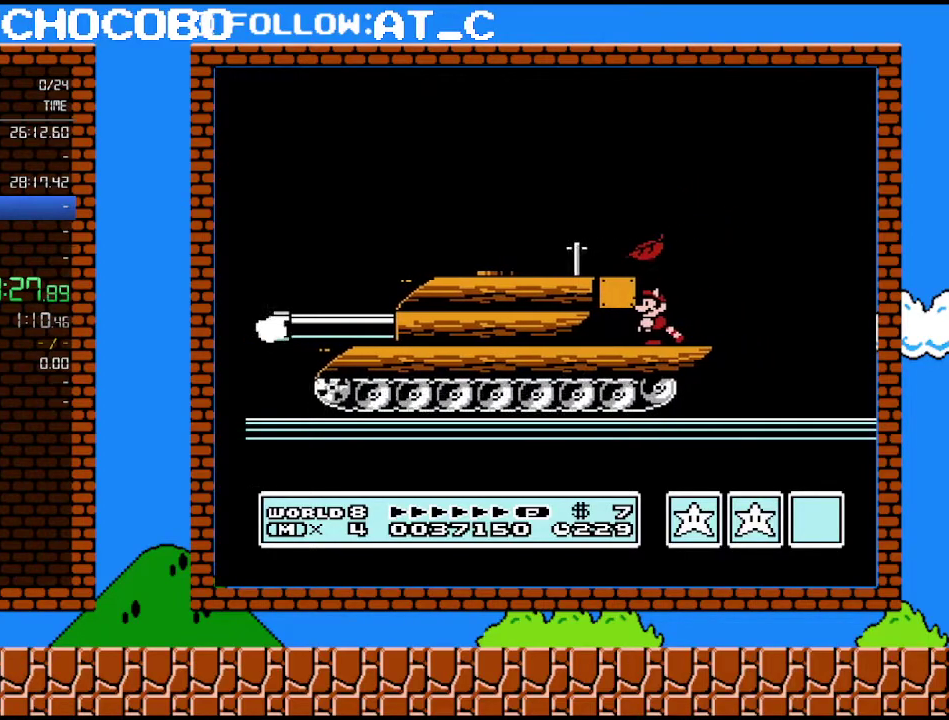
{"dt_ms": 500, "buttons": [], "events": []}
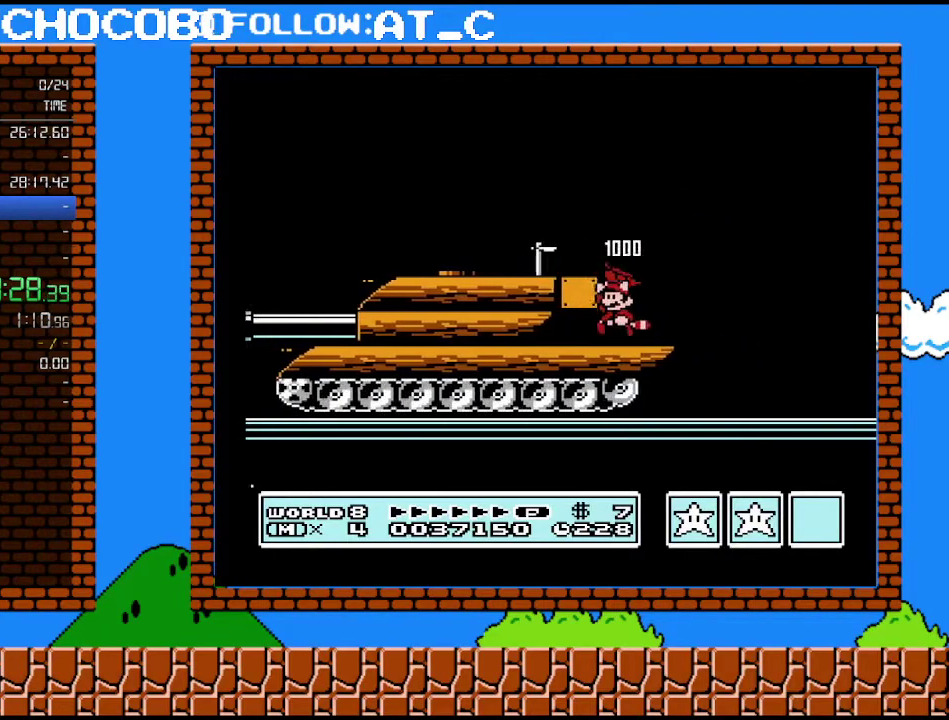
{"dt_ms": 500, "buttons": [], "events": [[50, "A", "down"], [183, "A", "up"]]}
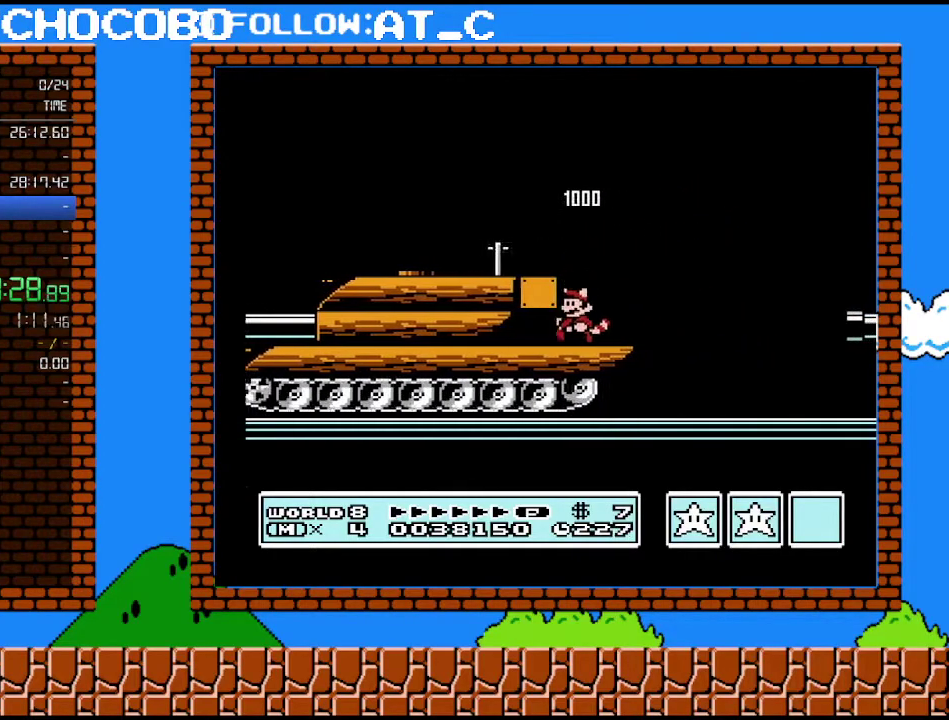
{"dt_ms": 500, "buttons": ["B", "DPAD_RIGHT"], "events": [[267, "DPAD_RIGHT", "down"], [367, "B", "down"]]}
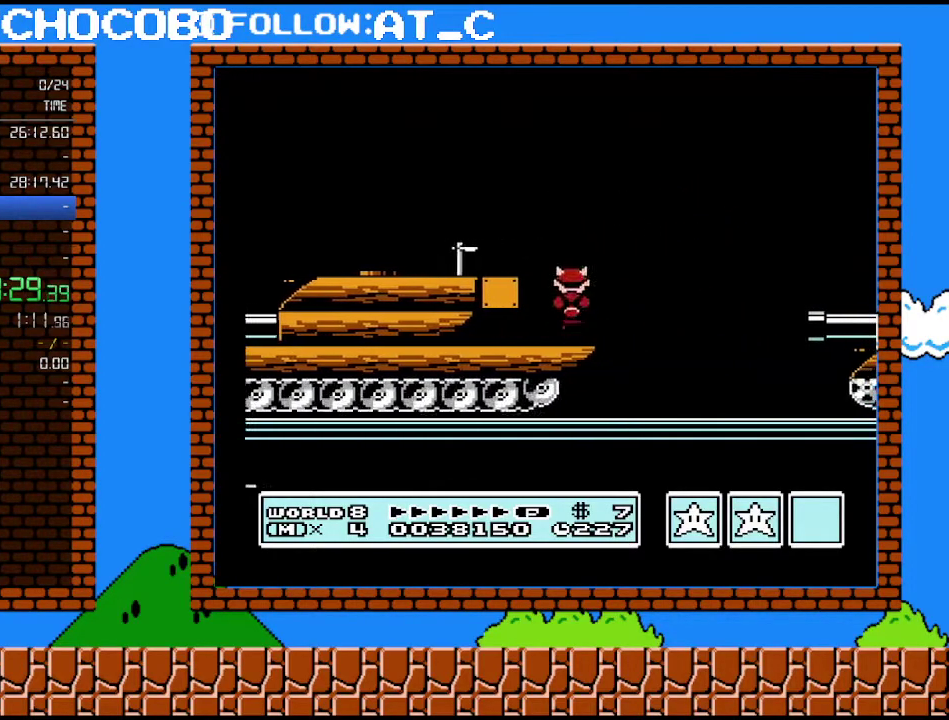
{"dt_ms": 500, "buttons": ["A", "B", "DPAD_RIGHT"], "events": [[17, "A", "down"]]}
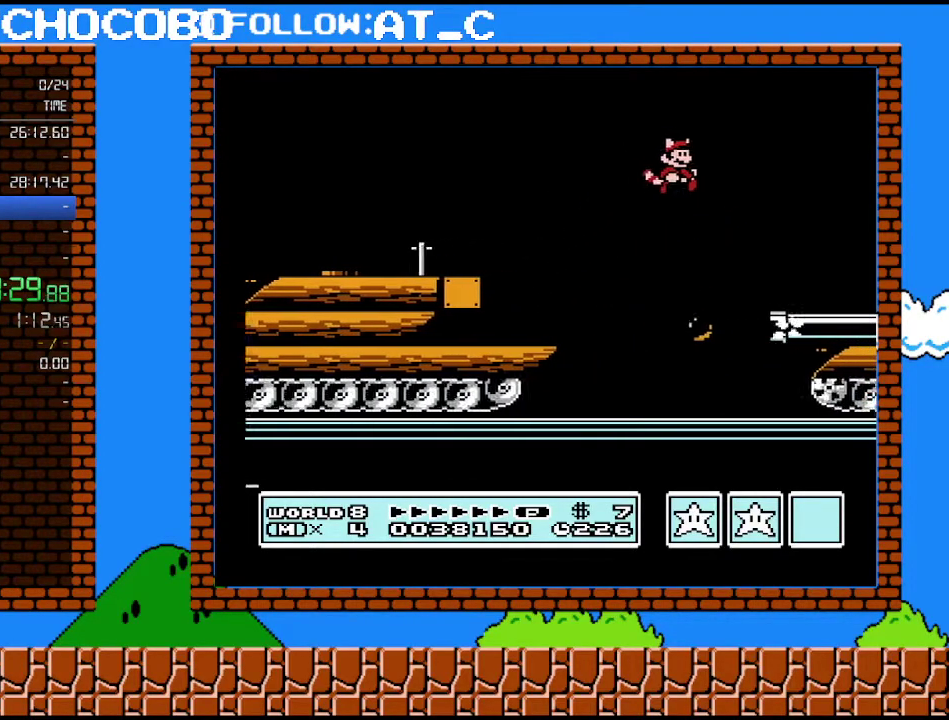
{"dt_ms": 500, "buttons": ["B", "DPAD_RIGHT"], "events": [[83, "A", "up"]]}
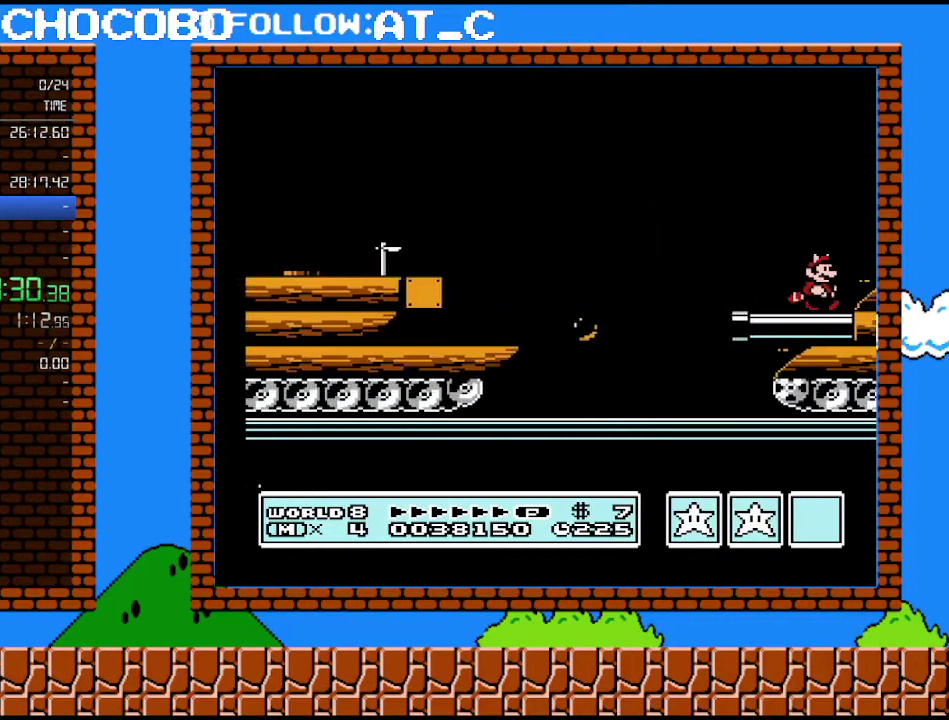
{"dt_ms": 500, "buttons": ["DPAD_RIGHT"], "events": [[83, "B", "up"], [283, "A", "down"], [433, "A", "up"]]}
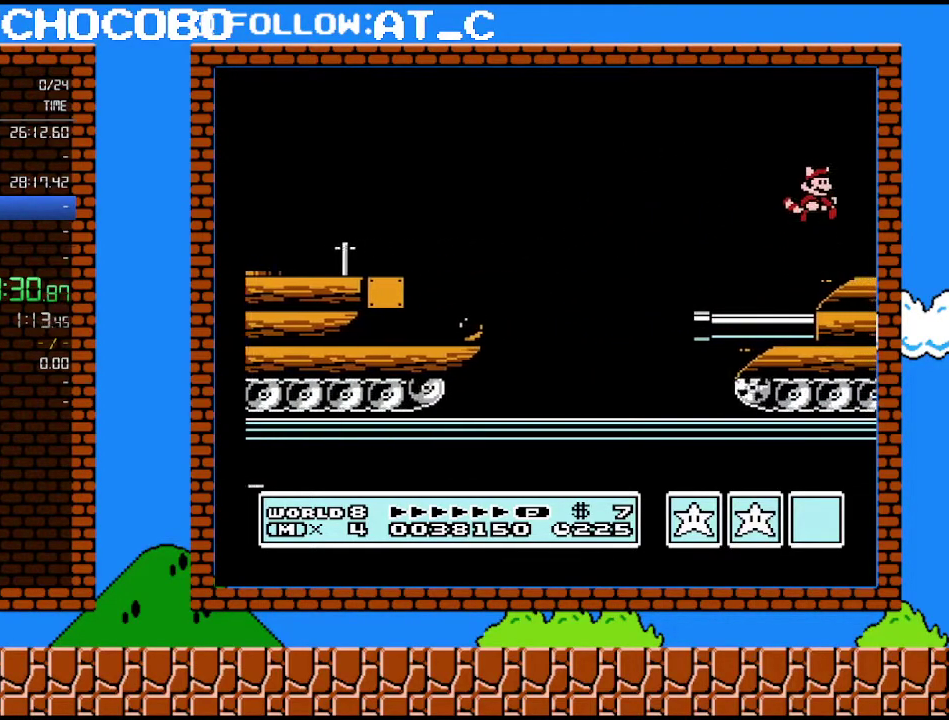
{"dt_ms": 500, "buttons": ["DPAD_RIGHT"], "events": []}
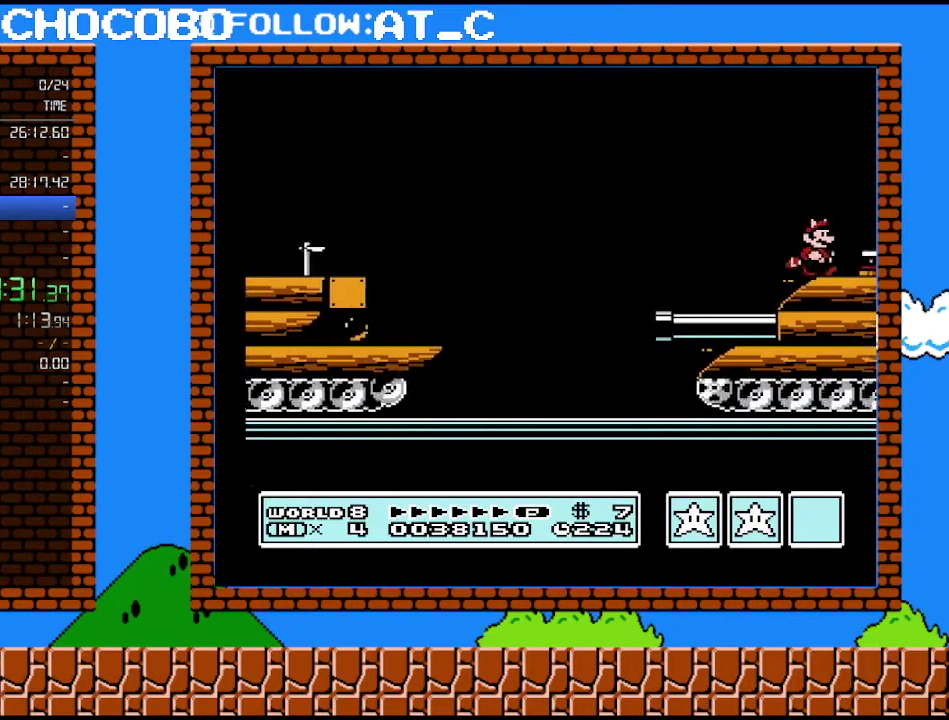
{"dt_ms": 500, "buttons": ["B"], "events": [[83, "B", "down"], [150, "DPAD_RIGHT", "up"]]}
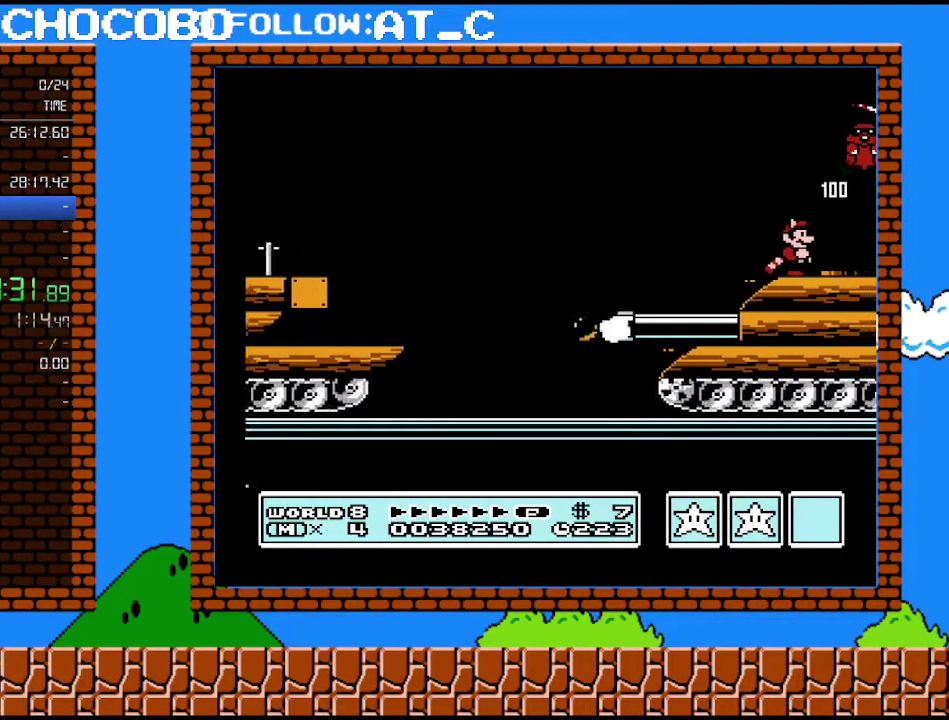
{"dt_ms": 500, "buttons": ["B", "DPAD_RIGHT"], "events": [[467, "DPAD_RIGHT", "down"]]}
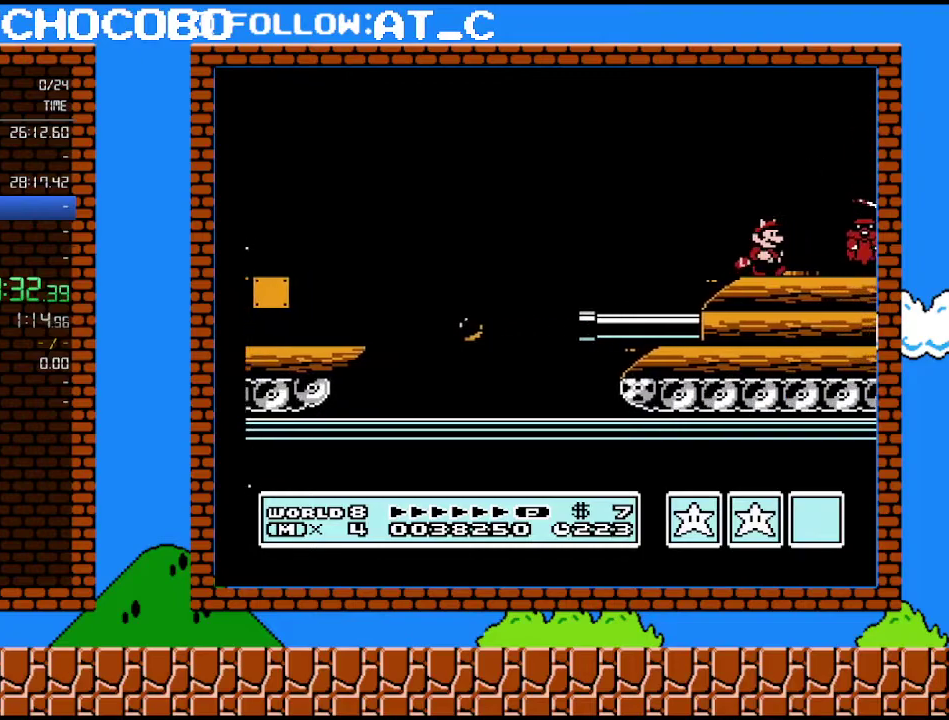
{"dt_ms": 500, "buttons": ["DPAD_RIGHT"], "events": [[267, "B", "up"]]}
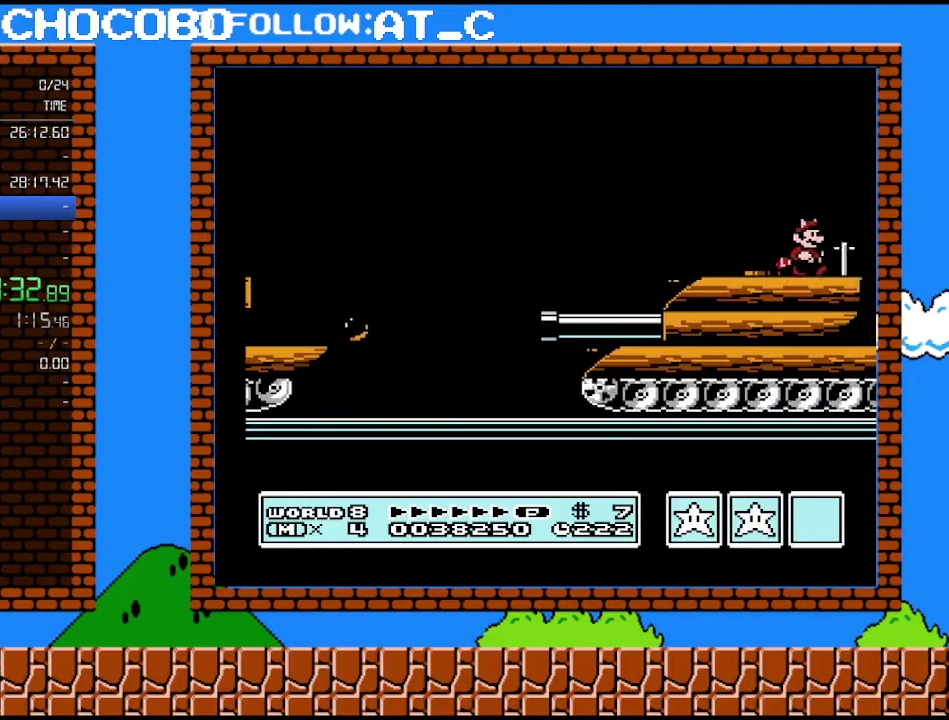
{"dt_ms": 500, "buttons": ["DPAD_RIGHT"], "events": [[183, "A", "down"], [500, "A", "up"]]}
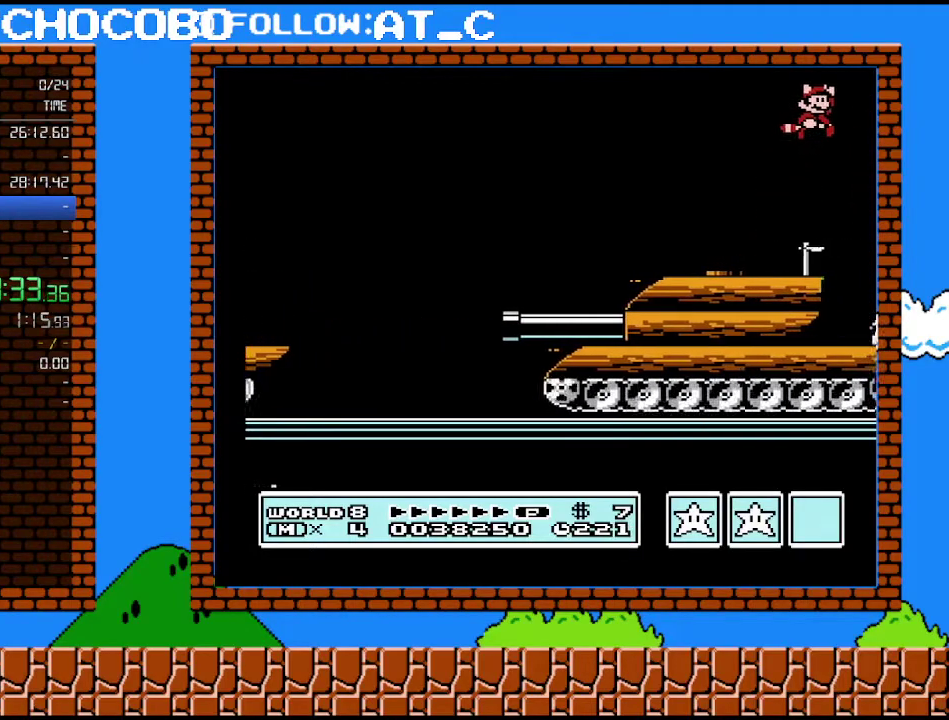
{"dt_ms": 500, "buttons": ["A", "DPAD_RIGHT"], "events": [[150, "A", "down"], [267, "A", "up"], [367, "A", "down"]]}
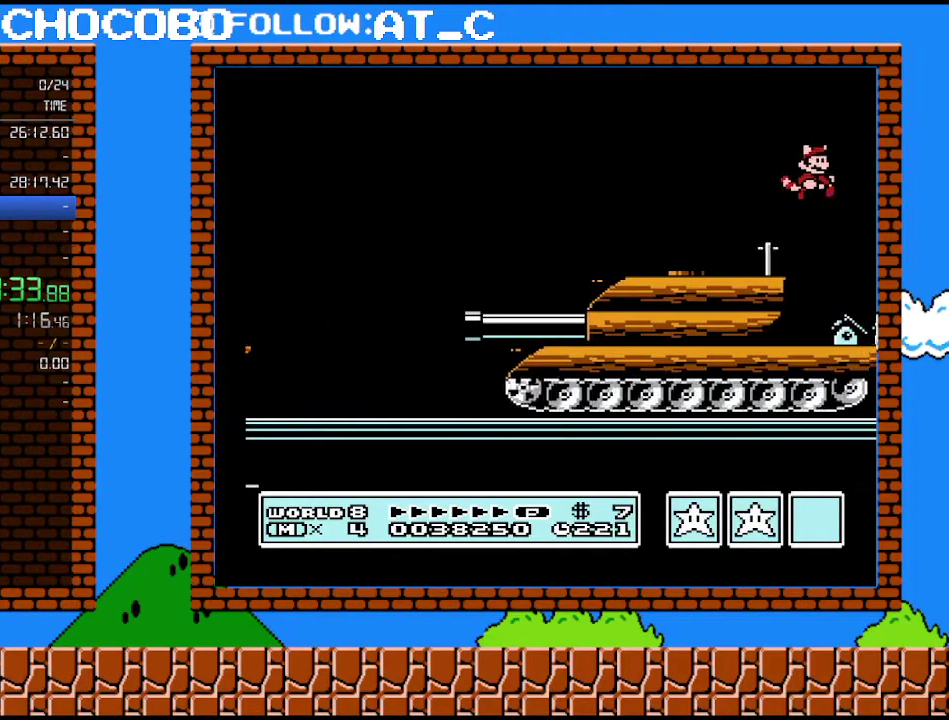
{"dt_ms": 500, "buttons": ["DPAD_RIGHT"], "events": [[150, "A", "up"]]}
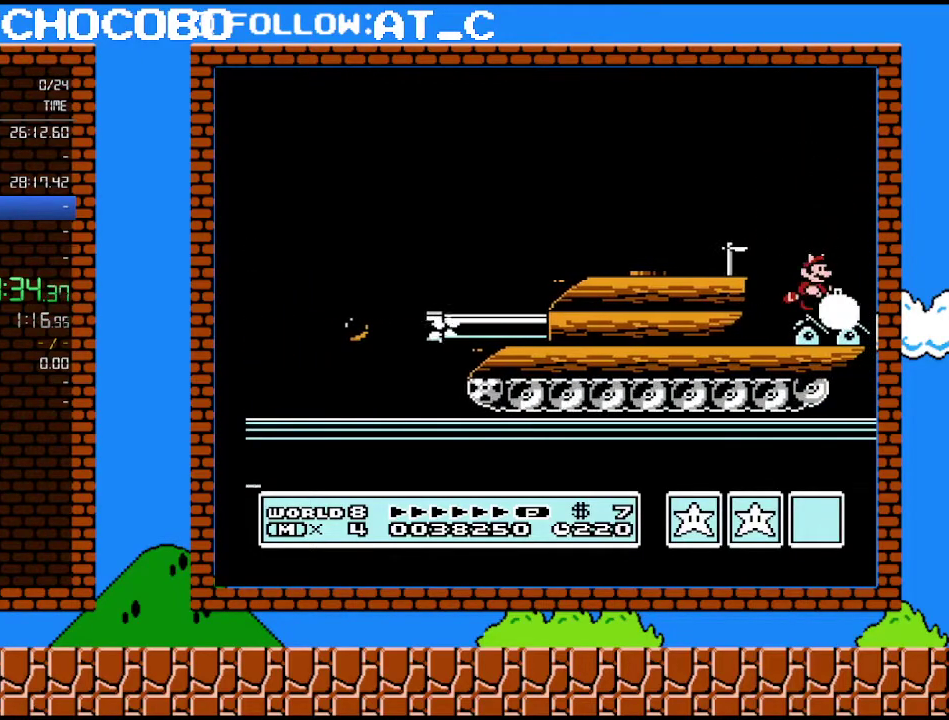
{"dt_ms": 500, "buttons": [], "events": [[400, "B", "down"], [400, "DPAD_RIGHT", "up"], [500, "B", "up"]]}
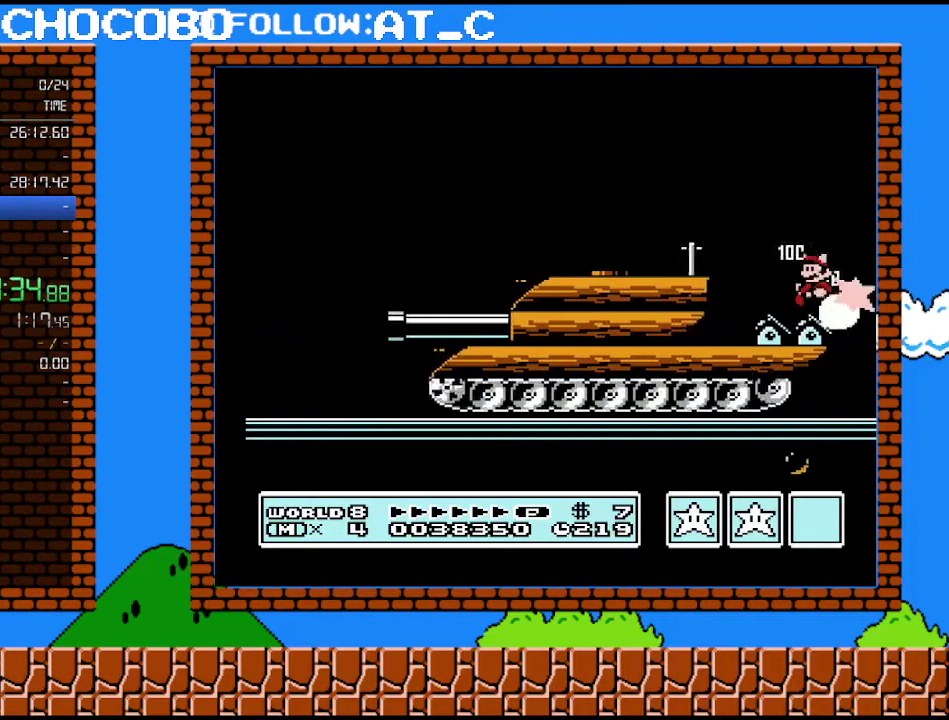
{"dt_ms": 500, "buttons": ["B", "DPAD_LEFT"], "events": [[50, "B", "down"], [367, "DPAD_LEFT", "down"]]}
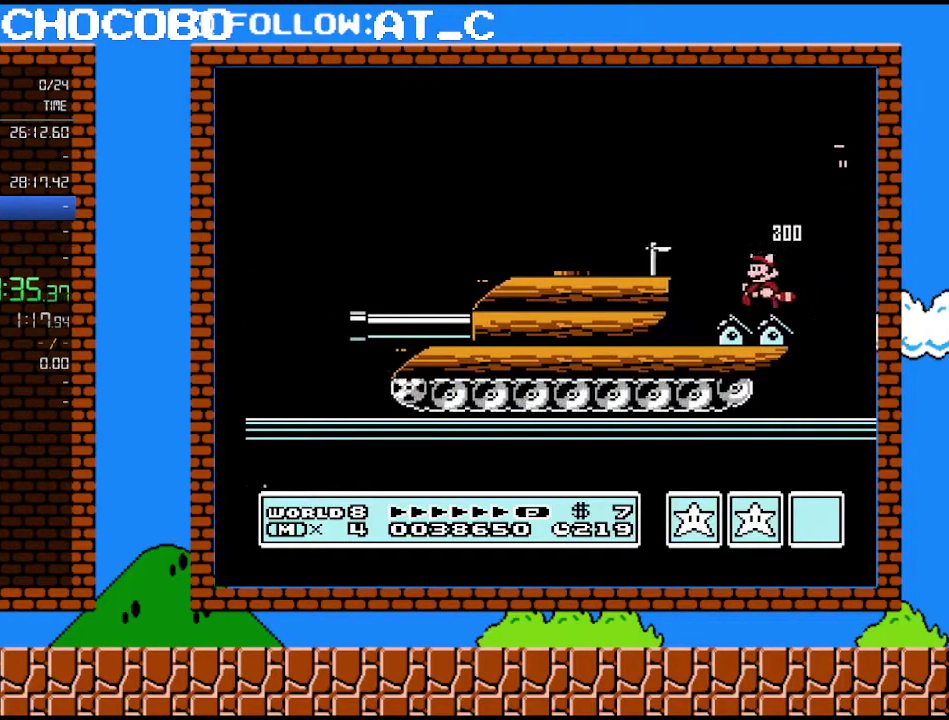
{"dt_ms": 500, "buttons": ["B"], "events": [[83, "DPAD_LEFT", "up"], [117, "DPAD_RIGHT", "down"], [217, "DPAD_RIGHT", "up"]]}
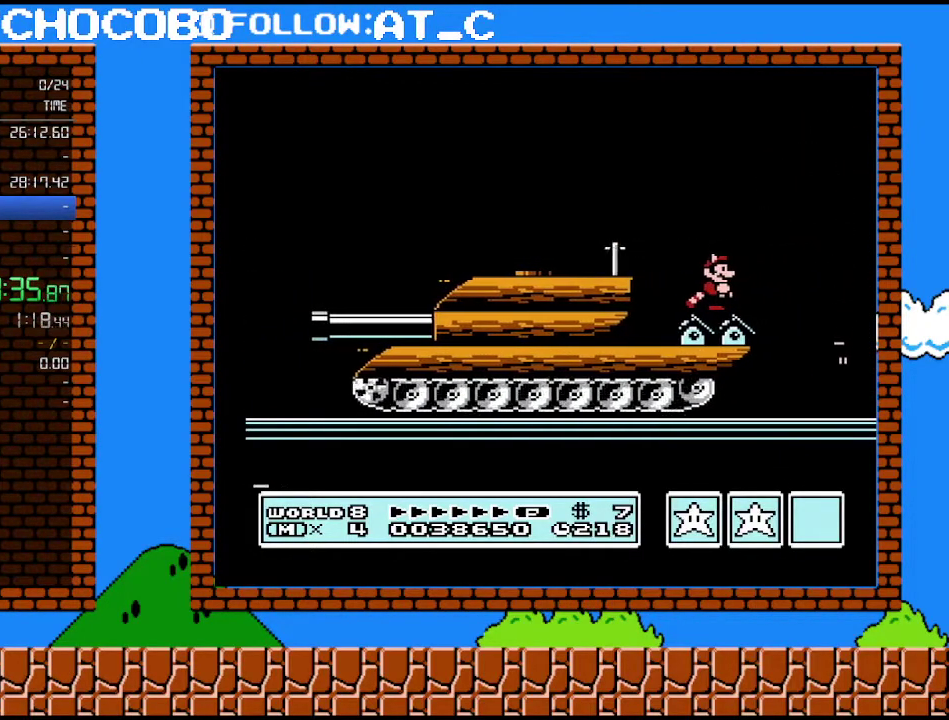
{"dt_ms": 500, "buttons": ["B"], "events": []}
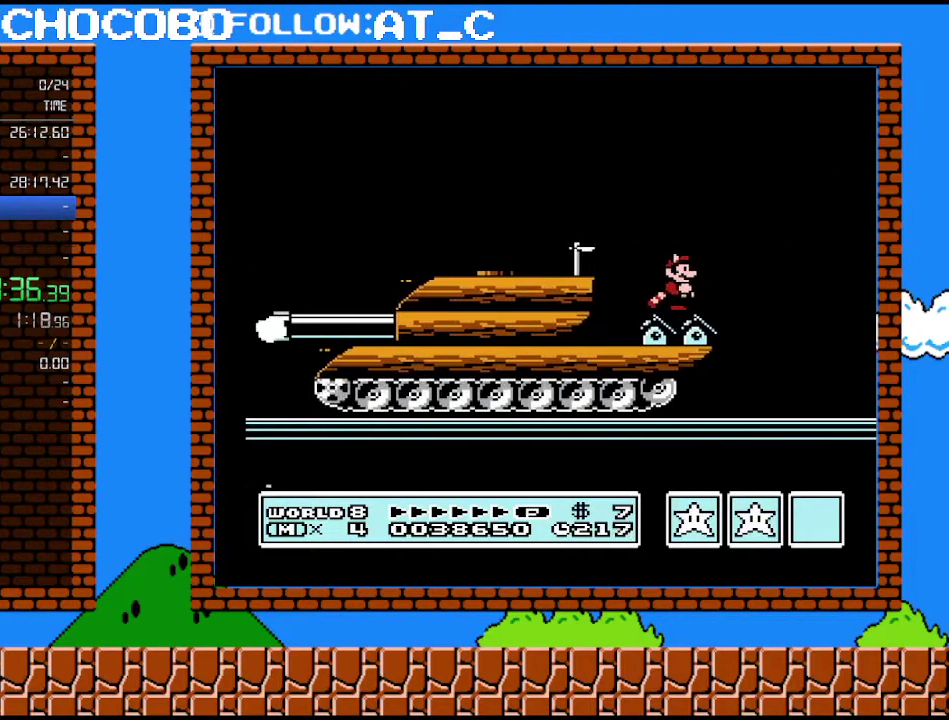
{"dt_ms": 500, "buttons": ["B"], "events": []}
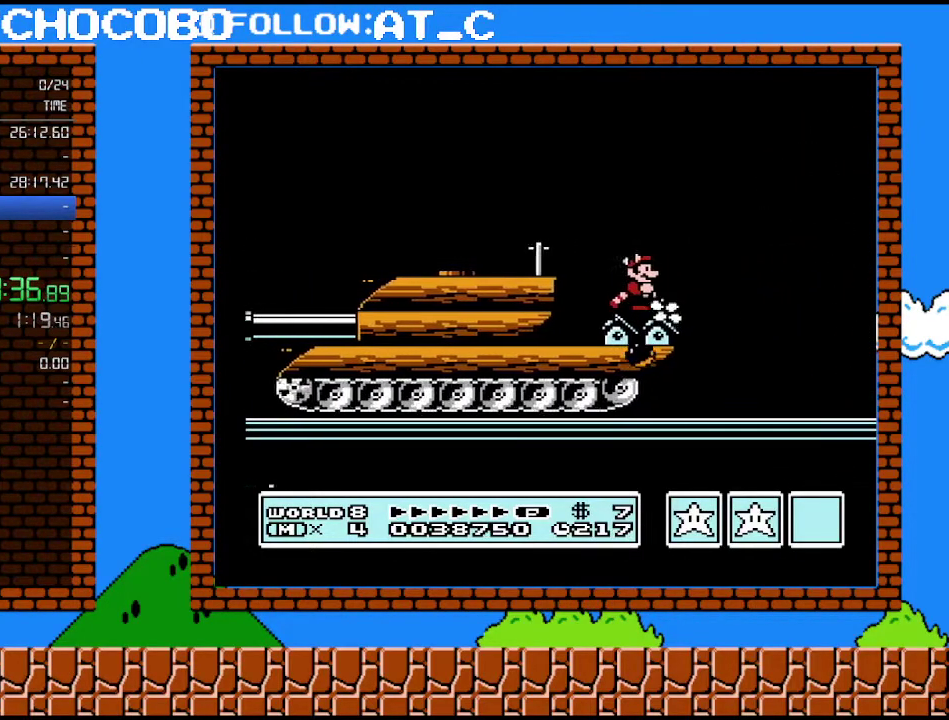
{"dt_ms": 500, "buttons": [], "events": [[283, "B", "up"], [283, "DPAD_RIGHT", "down"], [400, "DPAD_RIGHT", "up"]]}
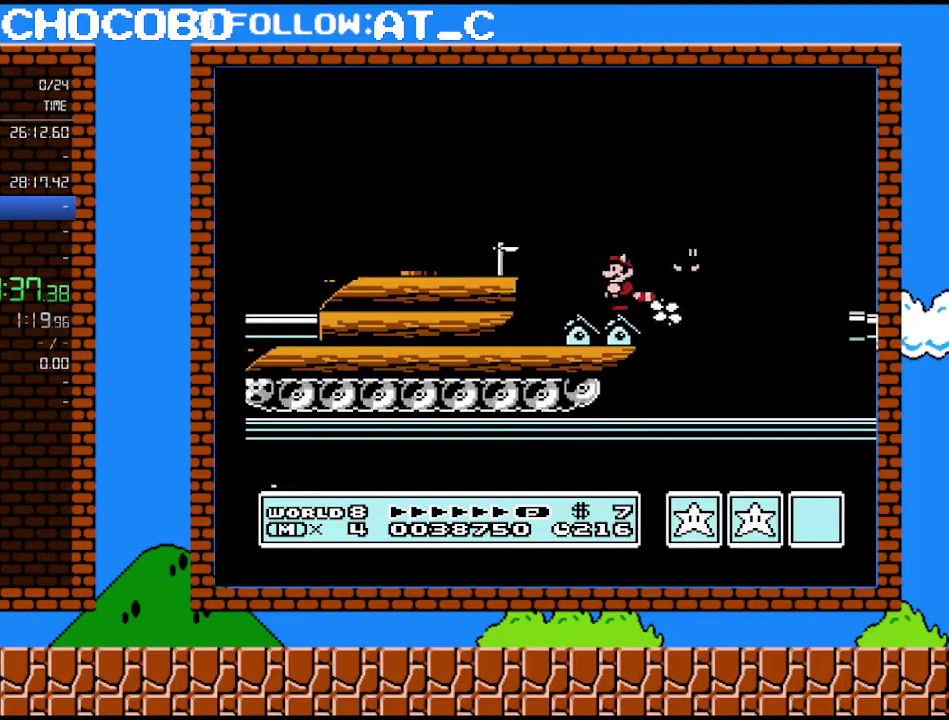
{"dt_ms": 500, "buttons": ["A", "B", "DPAD_RIGHT"], "events": [[17, "B", "down"], [117, "DPAD_RIGHT", "down"], [283, "A", "down"]]}
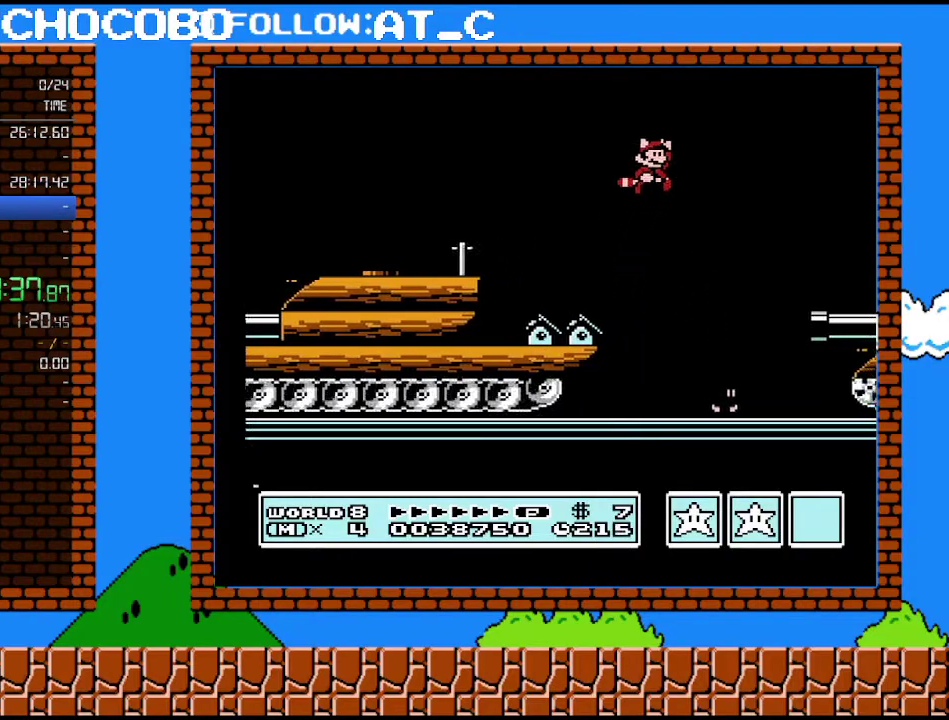
{"dt_ms": 500, "buttons": ["B", "DPAD_RIGHT"], "events": [[300, "A", "up"]]}